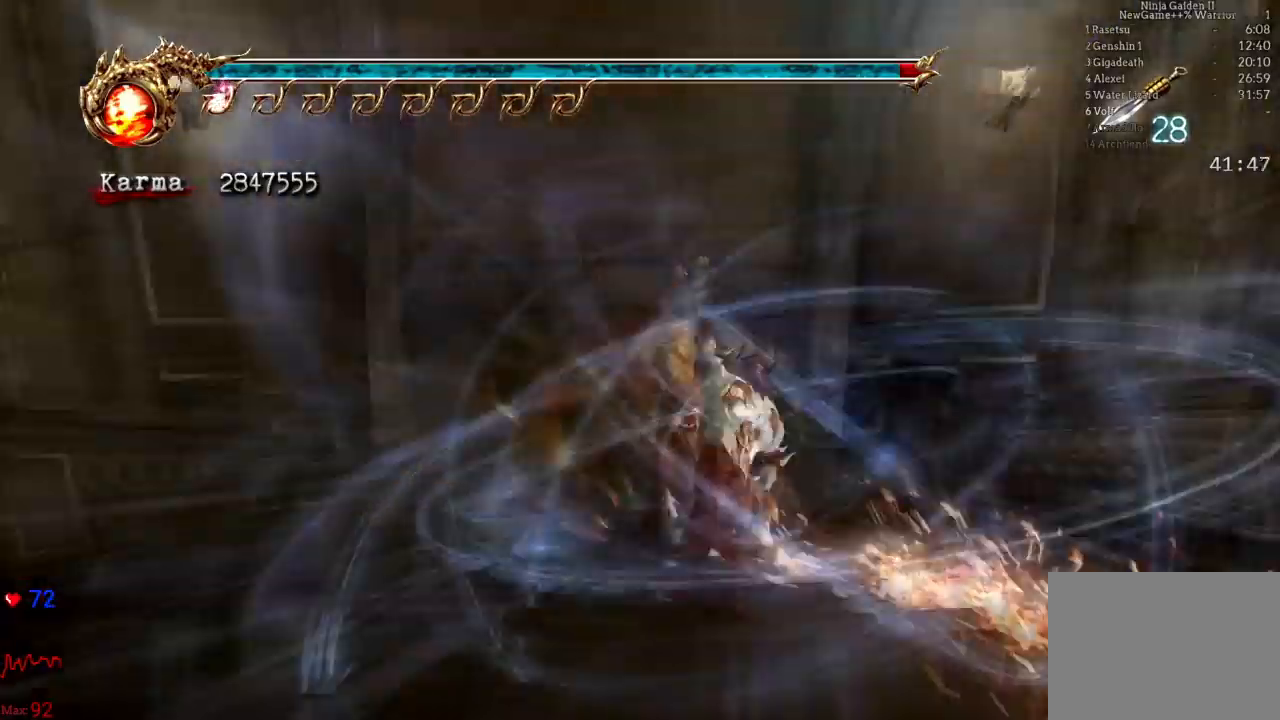
Gameplay with a controller (Xbox layout); each line is a JSON object with the inputs held at the frame after it (dt_ms = milliseconds from this image to that frame). "events" lists button and stick changes between this image and that frame as [ms after this image, input, new state], when the widget could be followed in between. Not read: L3 R3.
{"dt_ms": 500, "buttons": [], "left_stick": "center", "right_stick": "center"}
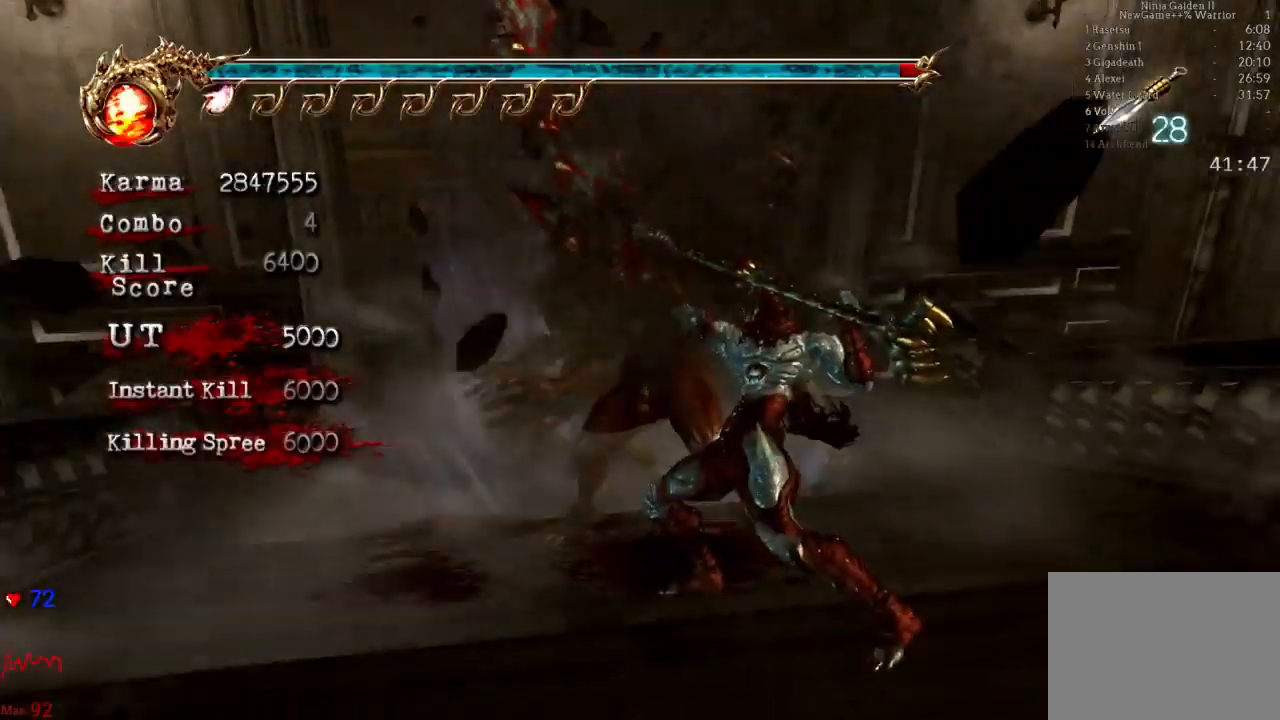
{"dt_ms": 500, "buttons": [], "left_stick": "up", "right_stick": "center", "events": [[50, "right_stick", "right"], [150, "right_stick", "center"], [367, "left_stick", "up"]]}
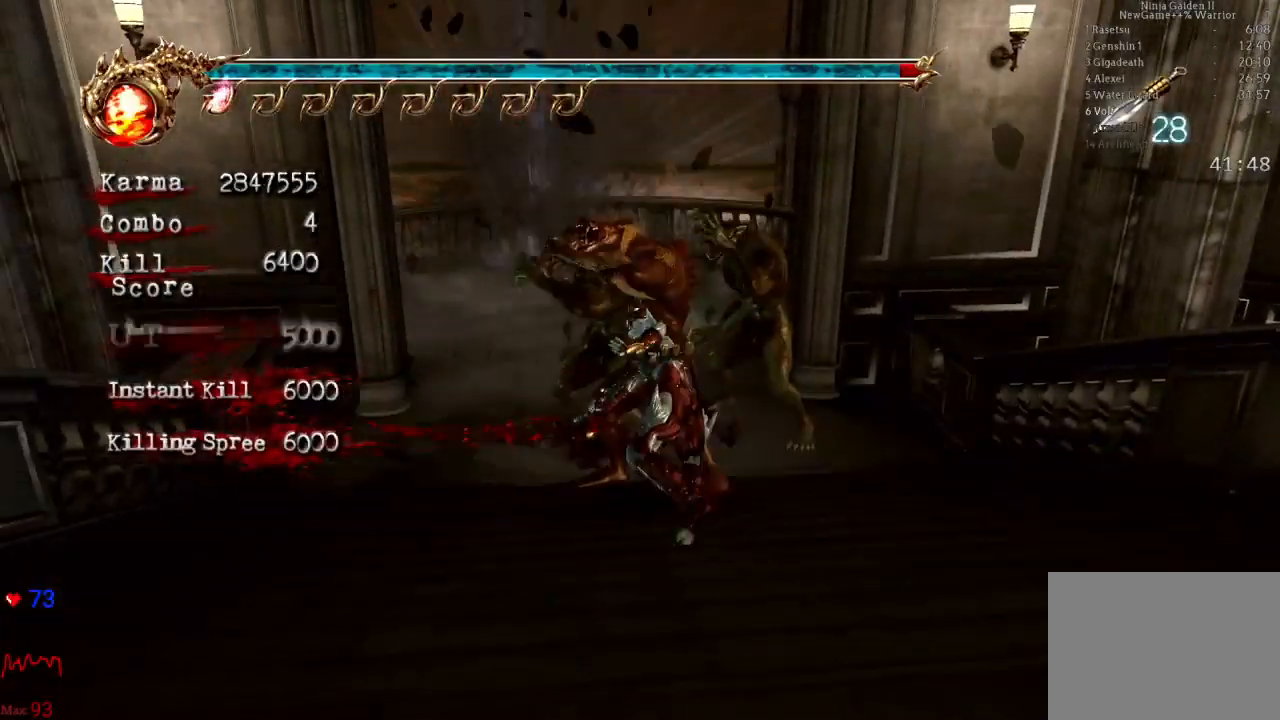
{"dt_ms": 500, "buttons": ["A", "L2"], "left_stick": "up", "right_stick": "center", "events": [[133, "L2", "down"], [317, "A", "down"]]}
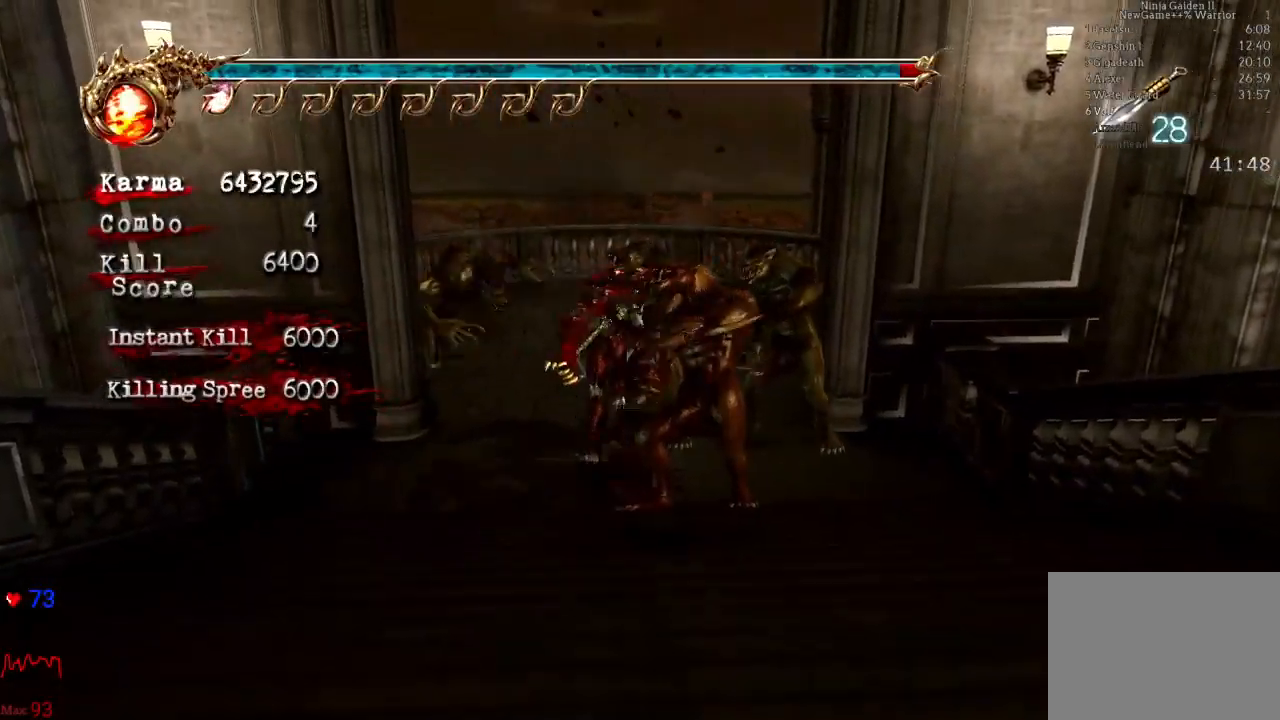
{"dt_ms": 500, "buttons": ["L2"], "left_stick": "center", "right_stick": "center", "events": [[233, "A", "up"], [367, "left_stick", "center"]]}
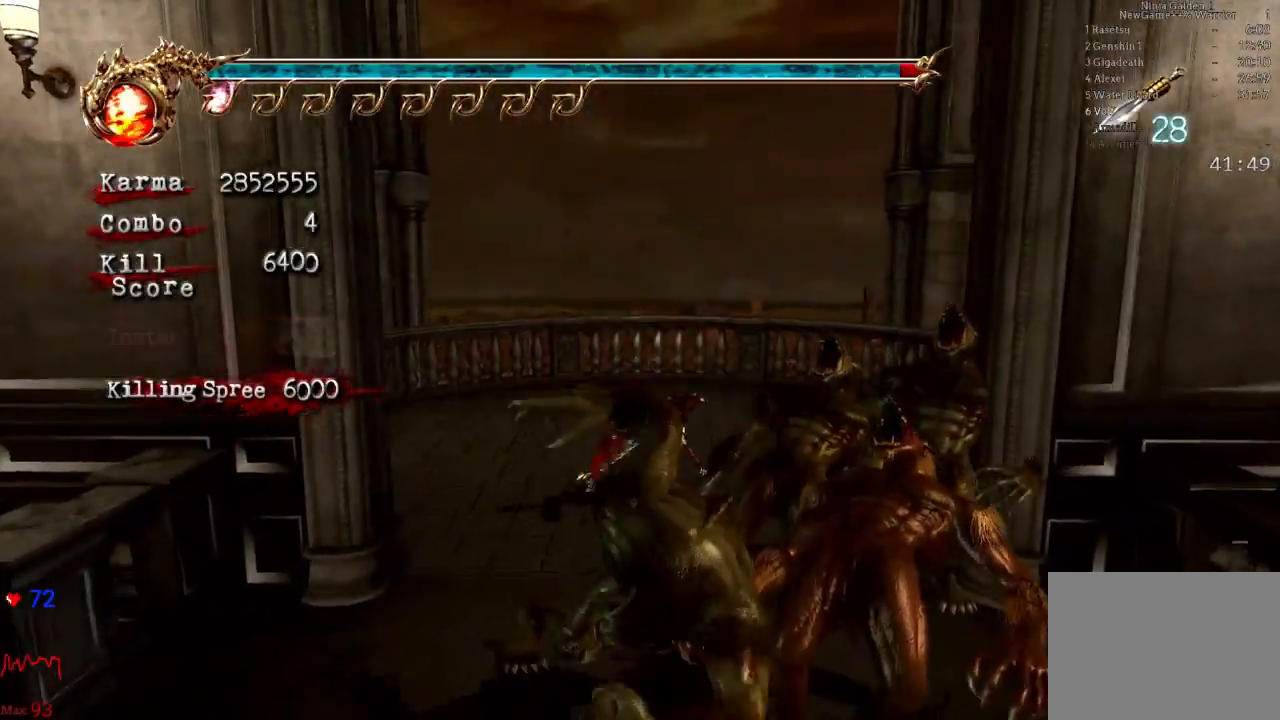
{"dt_ms": 500, "buttons": ["L2"], "left_stick": "center", "right_stick": "left", "events": [[50, "right_stick", "left"]]}
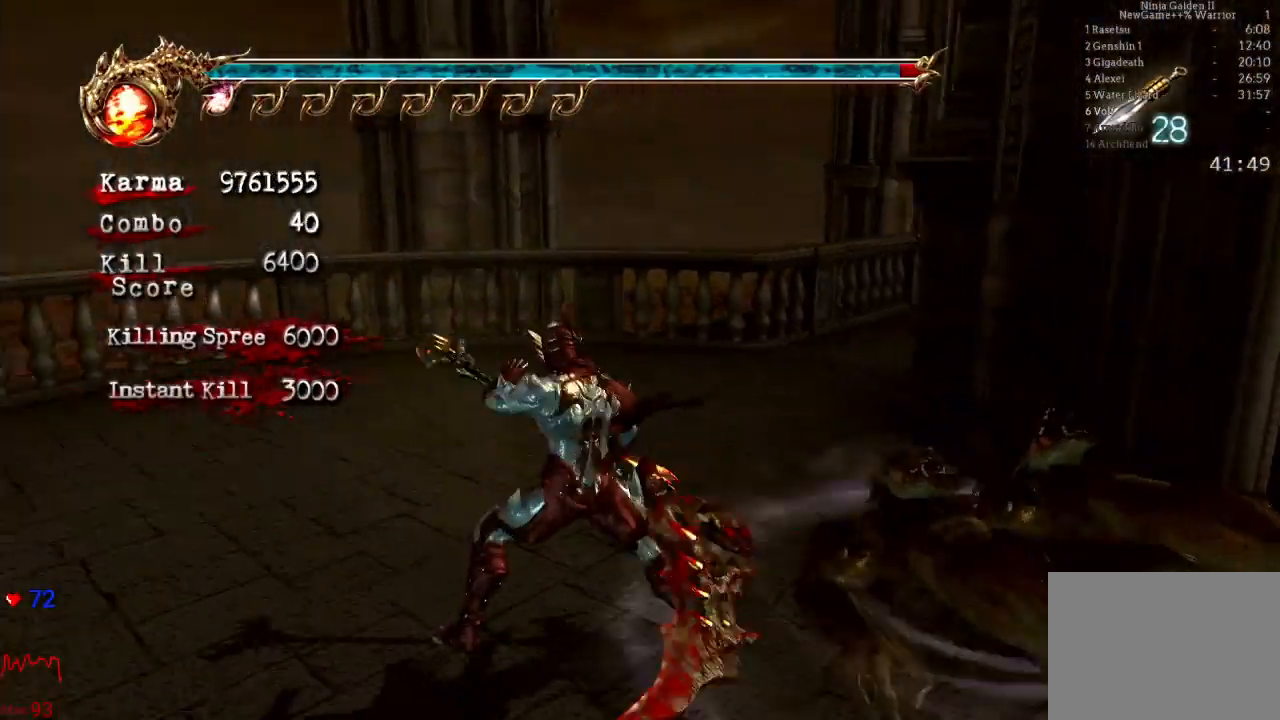
{"dt_ms": 500, "buttons": ["L2"], "left_stick": "center", "right_stick": "center", "events": [[67, "right_stick", "center"]]}
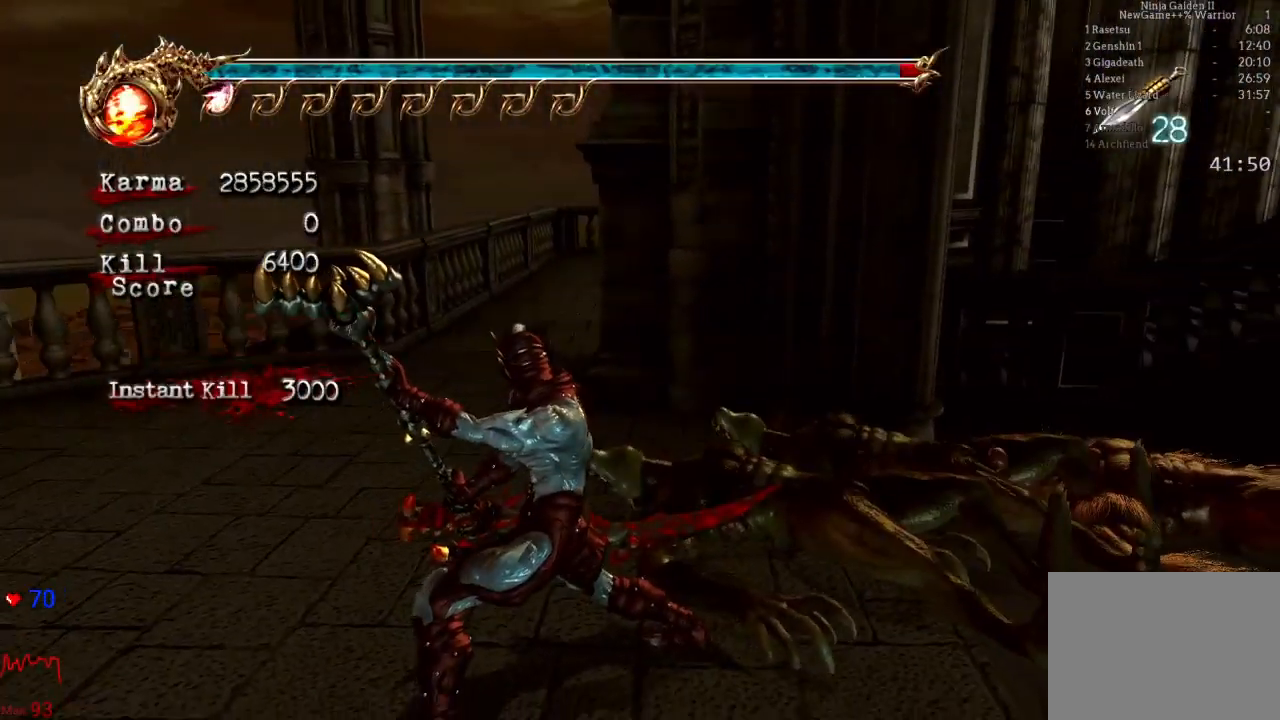
{"dt_ms": 500, "buttons": ["L2"], "left_stick": "up", "right_stick": "center", "events": [[100, "left_stick", "up"], [350, "A", "down"], [483, "A", "up"]]}
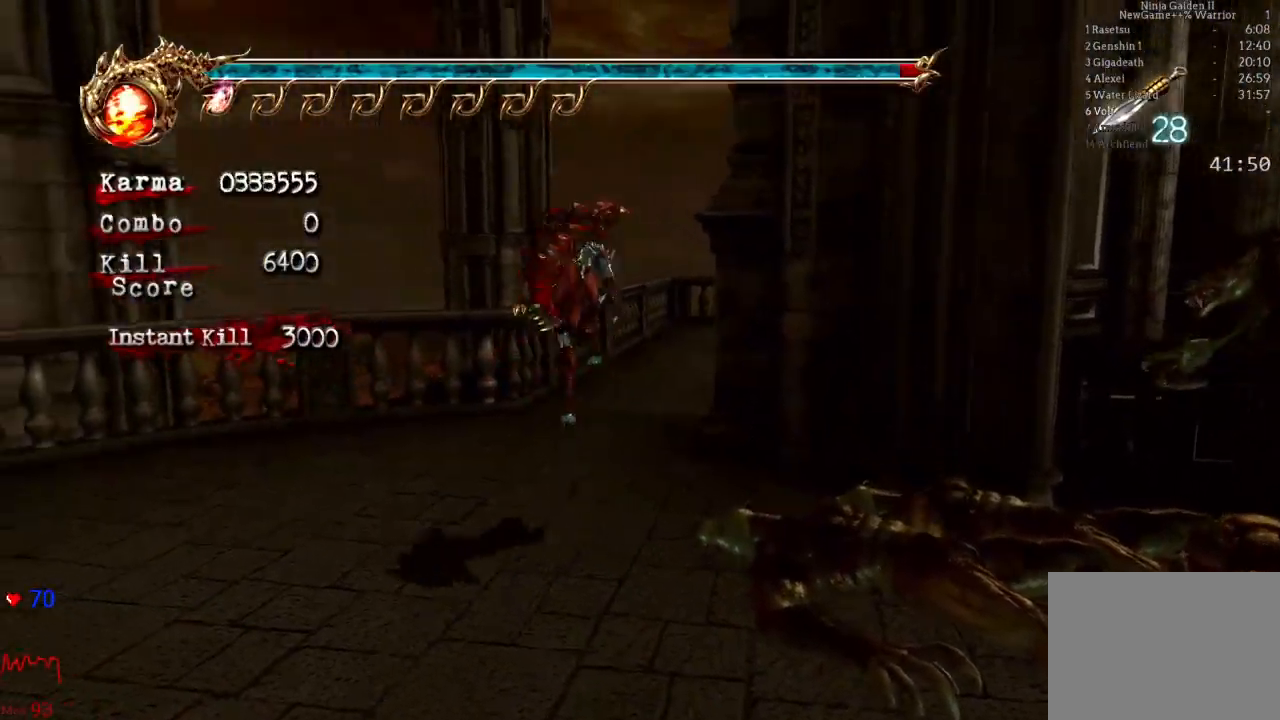
{"dt_ms": 500, "buttons": ["A", "L2"], "left_stick": "up", "right_stick": "center", "events": [[83, "right_stick", "left"], [200, "right_stick", "center"], [217, "left_stick", "center"], [383, "left_stick", "up"], [467, "A", "down"]]}
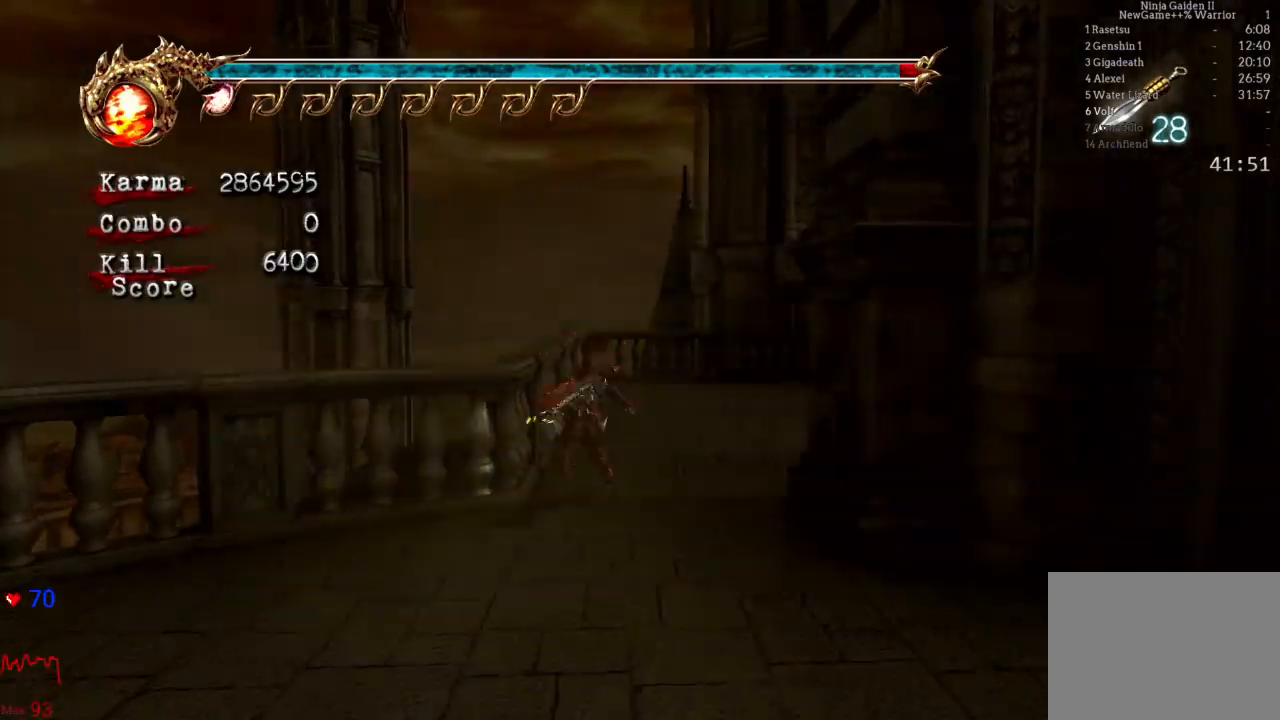
{"dt_ms": 500, "buttons": ["L2"], "left_stick": "center", "right_stick": "center", "events": [[167, "A", "up"], [317, "left_stick", "center"]]}
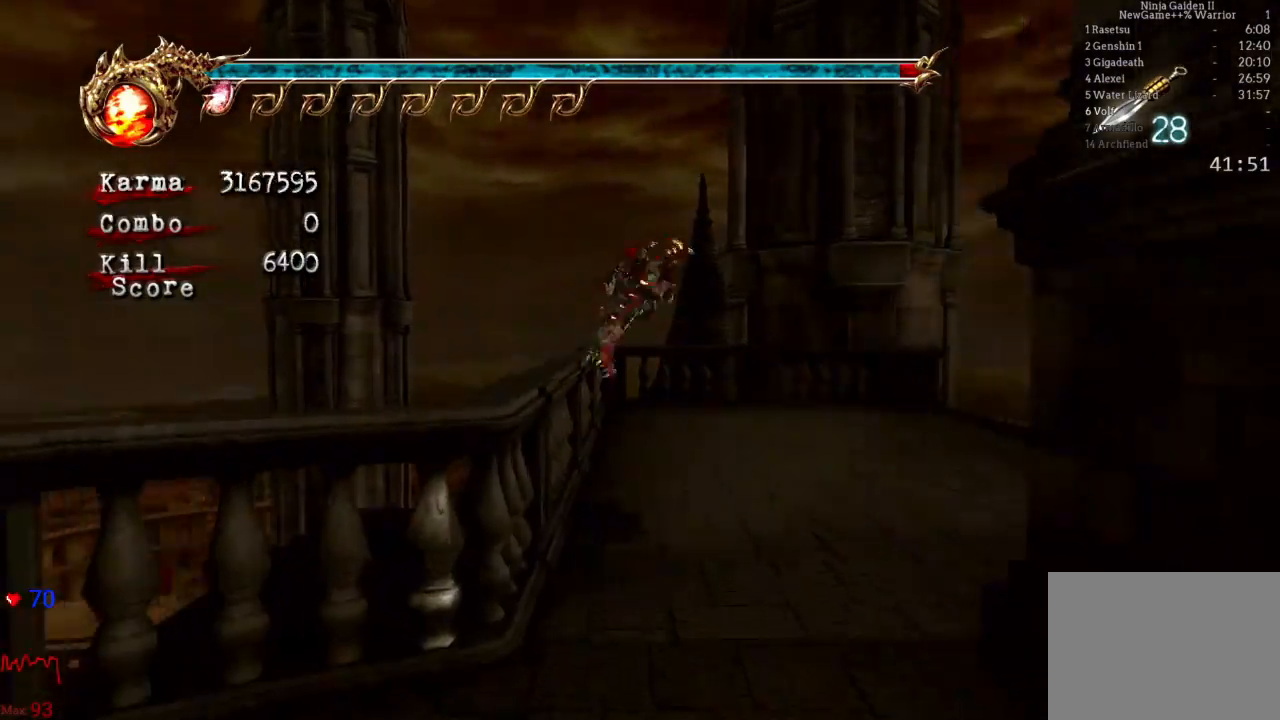
{"dt_ms": 500, "buttons": ["Y"], "left_stick": "down", "right_stick": "center", "events": [[100, "Y", "down"], [117, "L2", "up"], [300, "left_stick", "down"]]}
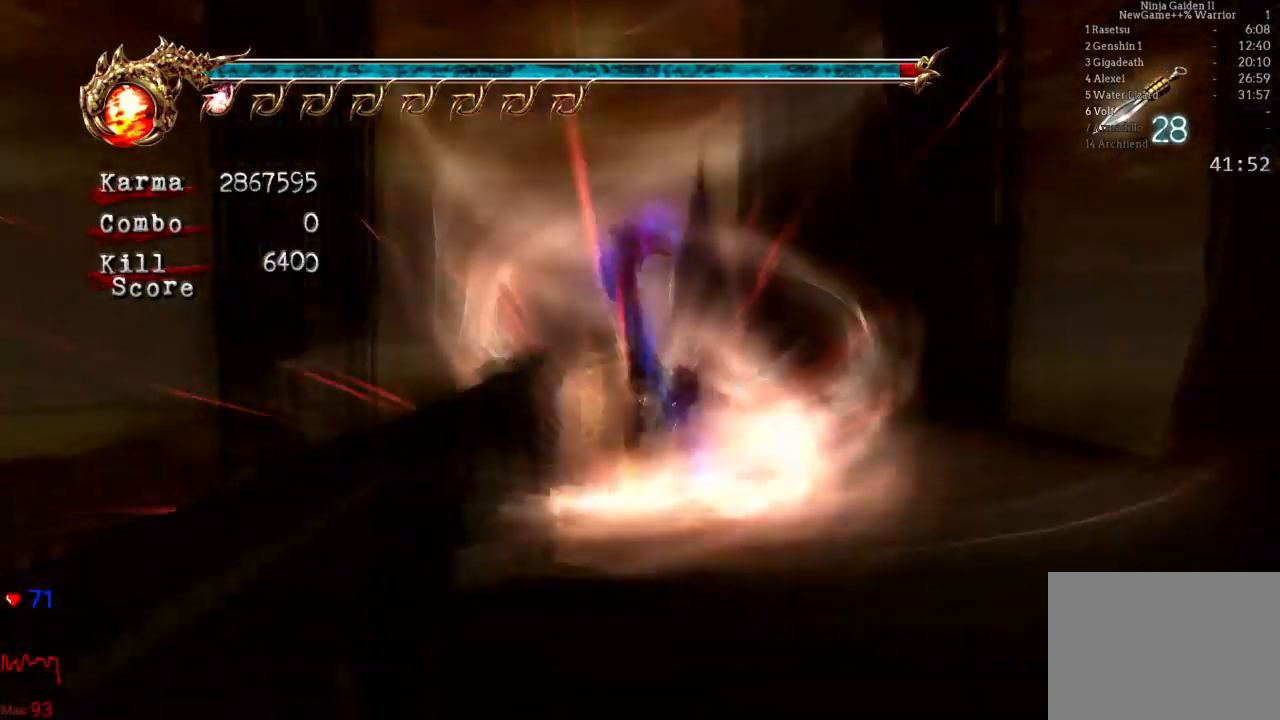
{"dt_ms": 500, "buttons": ["Y"], "left_stick": "down", "right_stick": "center", "events": []}
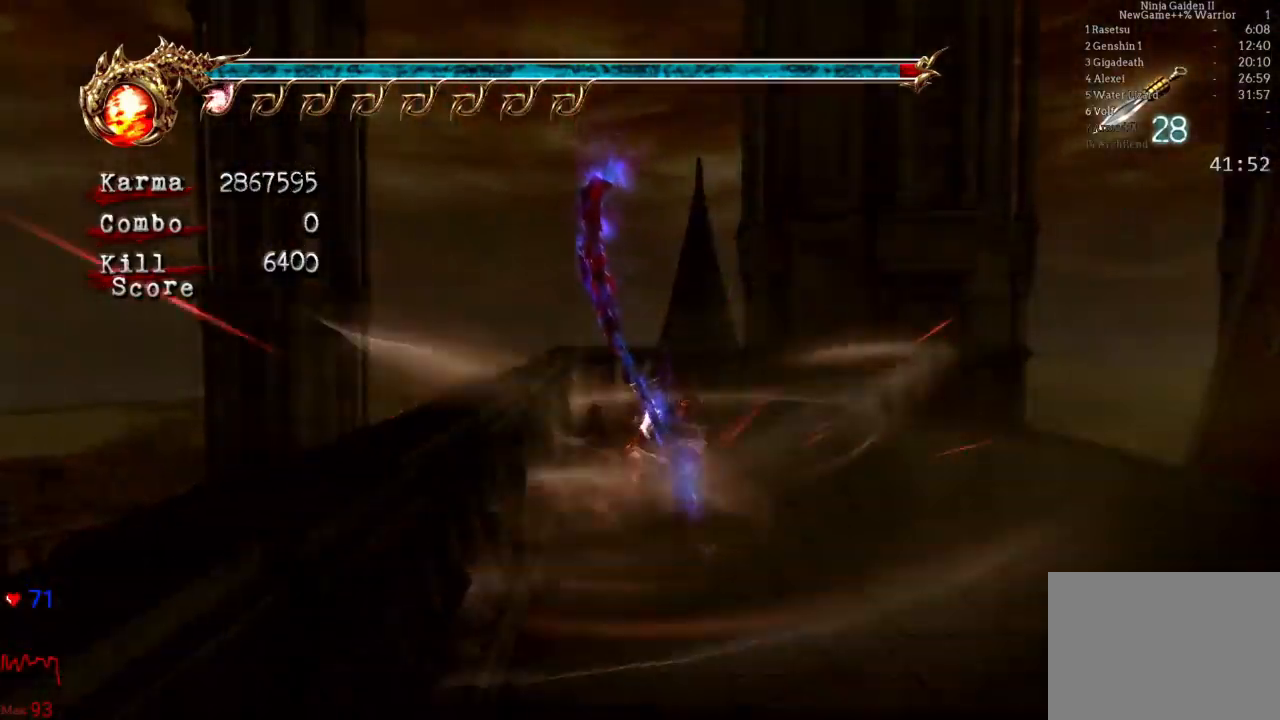
{"dt_ms": 1000, "buttons": [], "left_stick": "center", "right_stick": "center"}
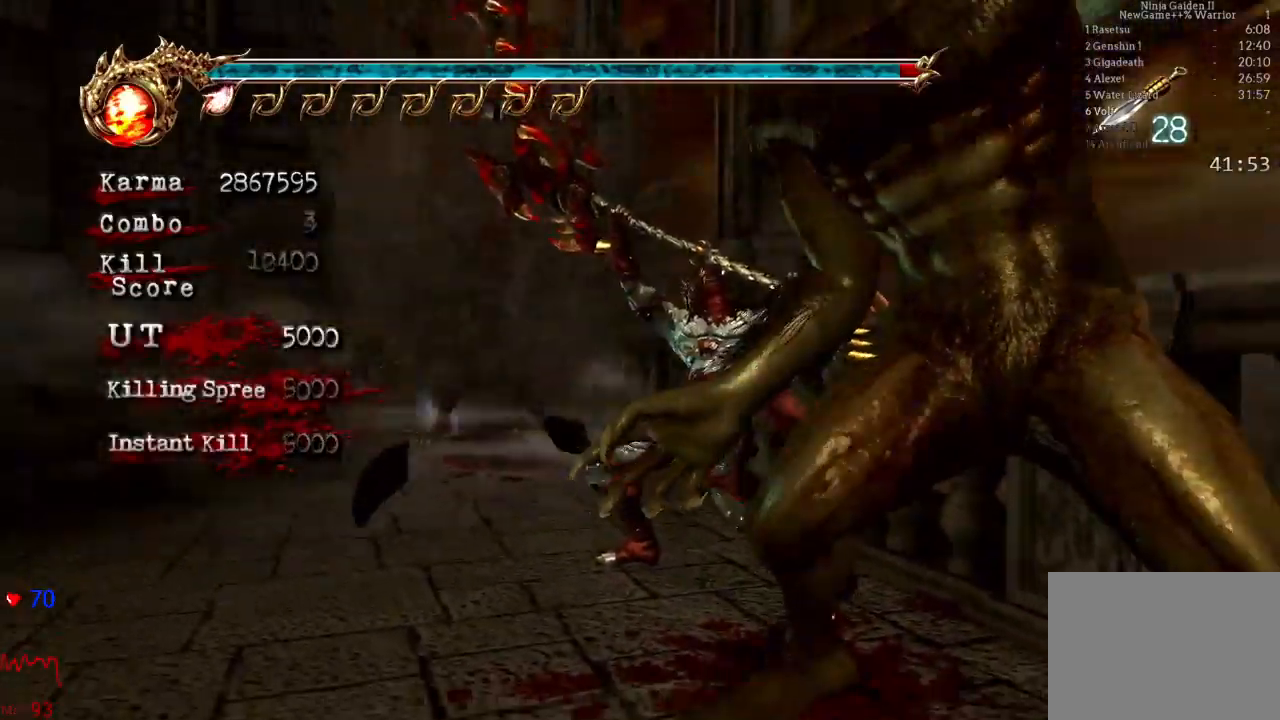
{"dt_ms": 500, "buttons": ["Y"], "left_stick": "center", "right_stick": "center", "events": [[100, "Y", "down"]]}
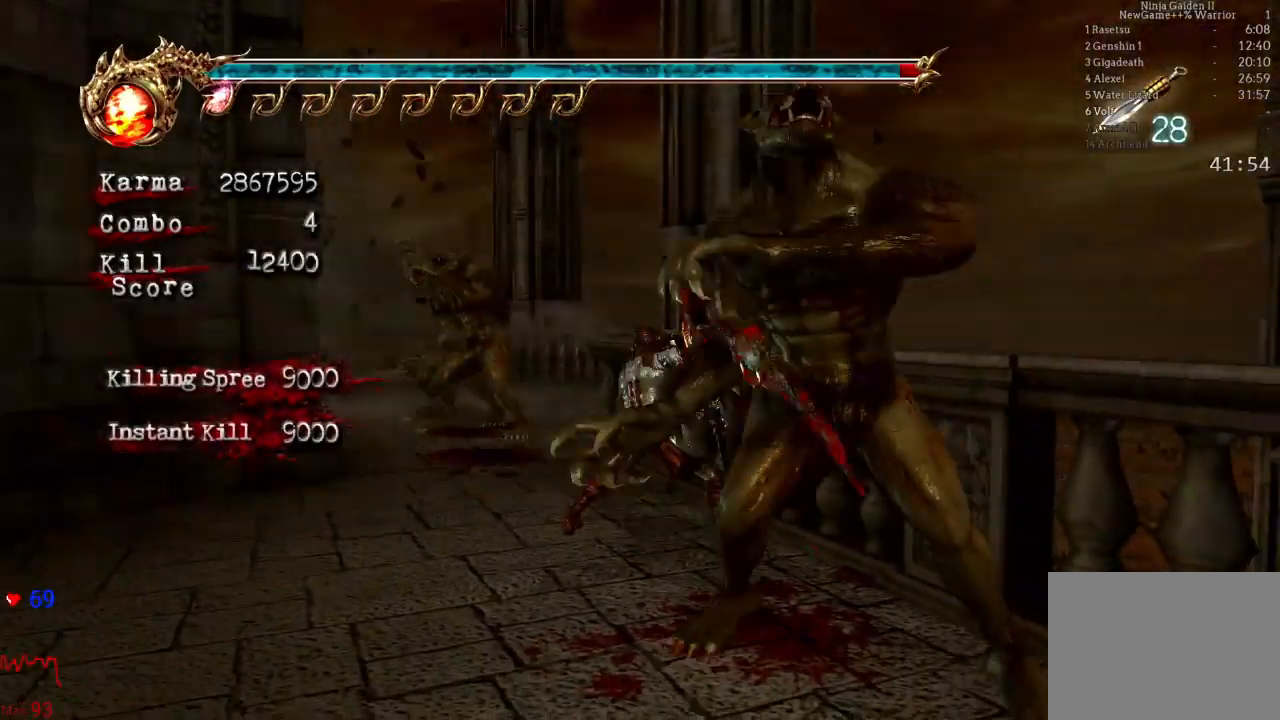
{"dt_ms": 500, "buttons": ["Y"], "left_stick": "center", "right_stick": "center", "events": []}
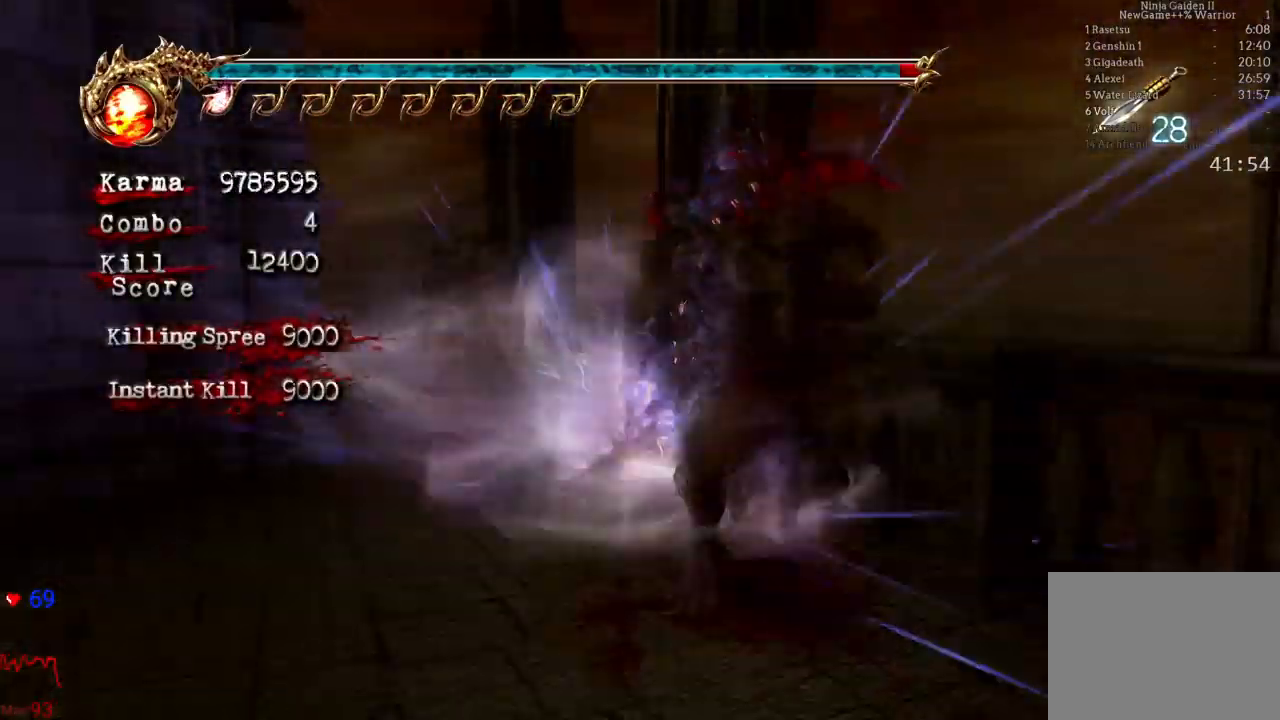
{"dt_ms": 500, "buttons": ["Y"], "left_stick": "center", "right_stick": "center", "events": []}
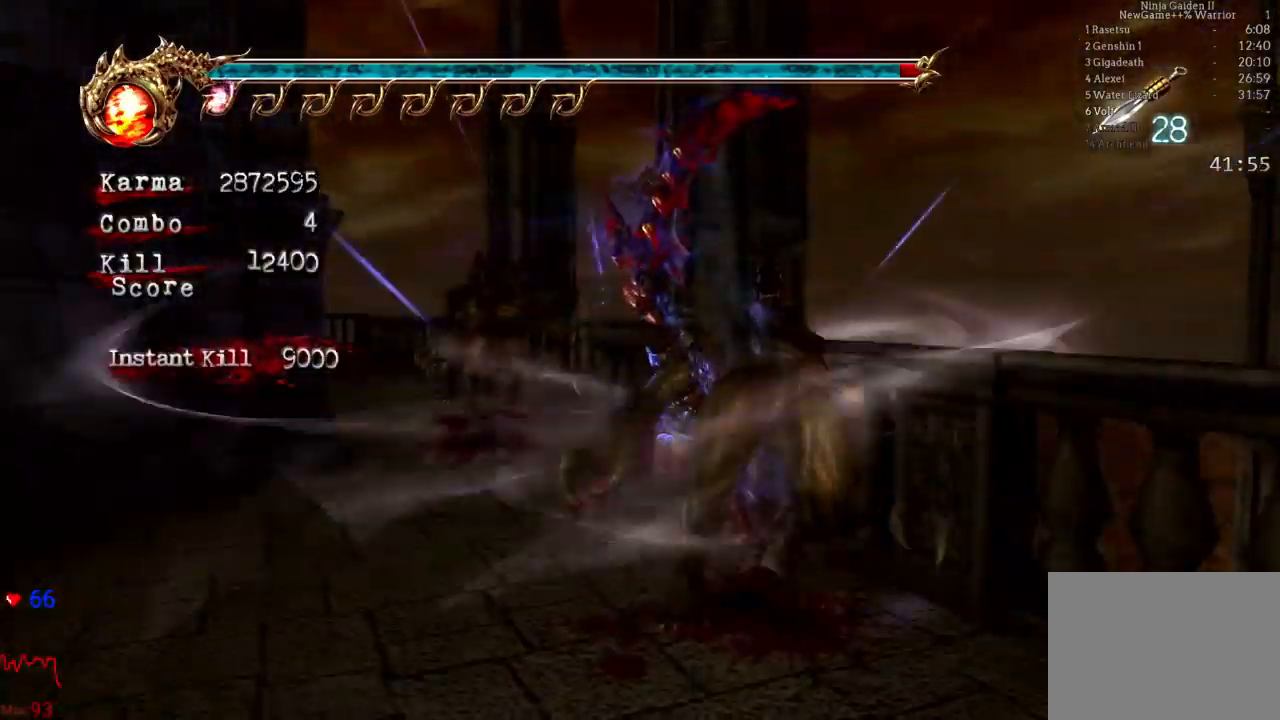
{"dt_ms": 500, "buttons": ["Y"], "left_stick": "center", "right_stick": "center", "events": []}
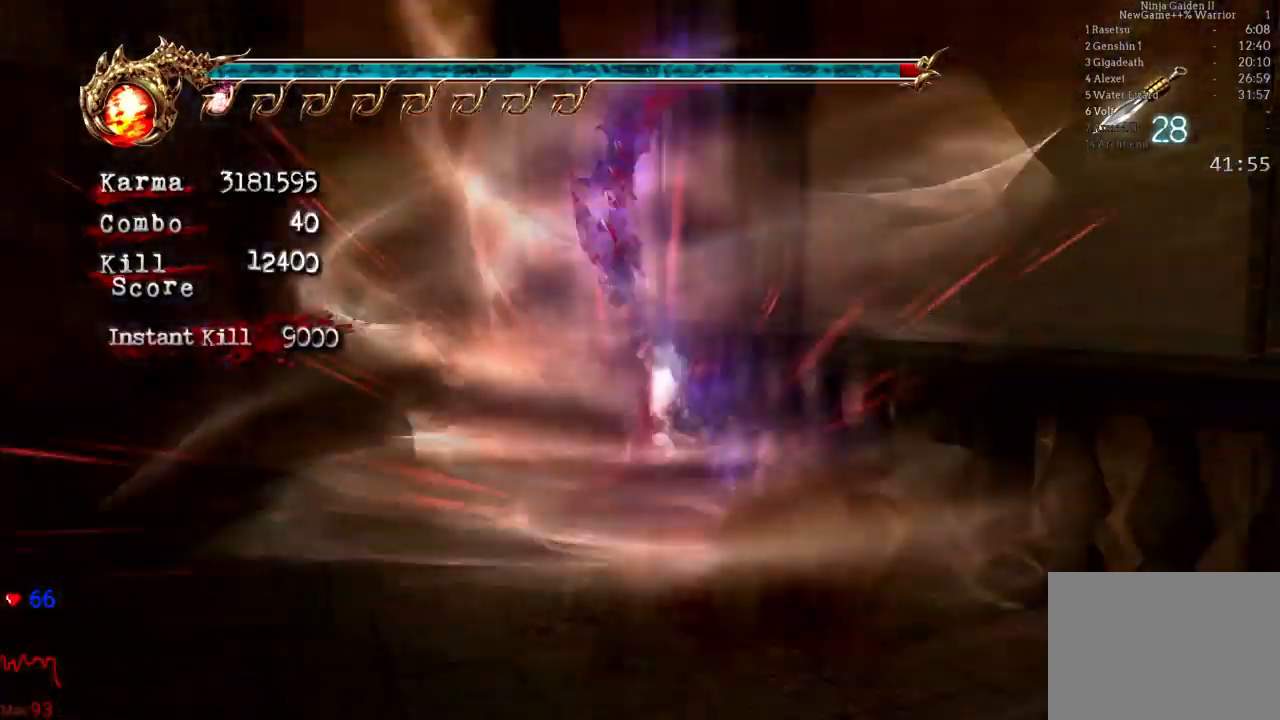
{"dt_ms": 500, "buttons": ["Y"], "left_stick": "center", "right_stick": "center", "events": [[133, "left_stick", "right"], [267, "left_stick", "center"]]}
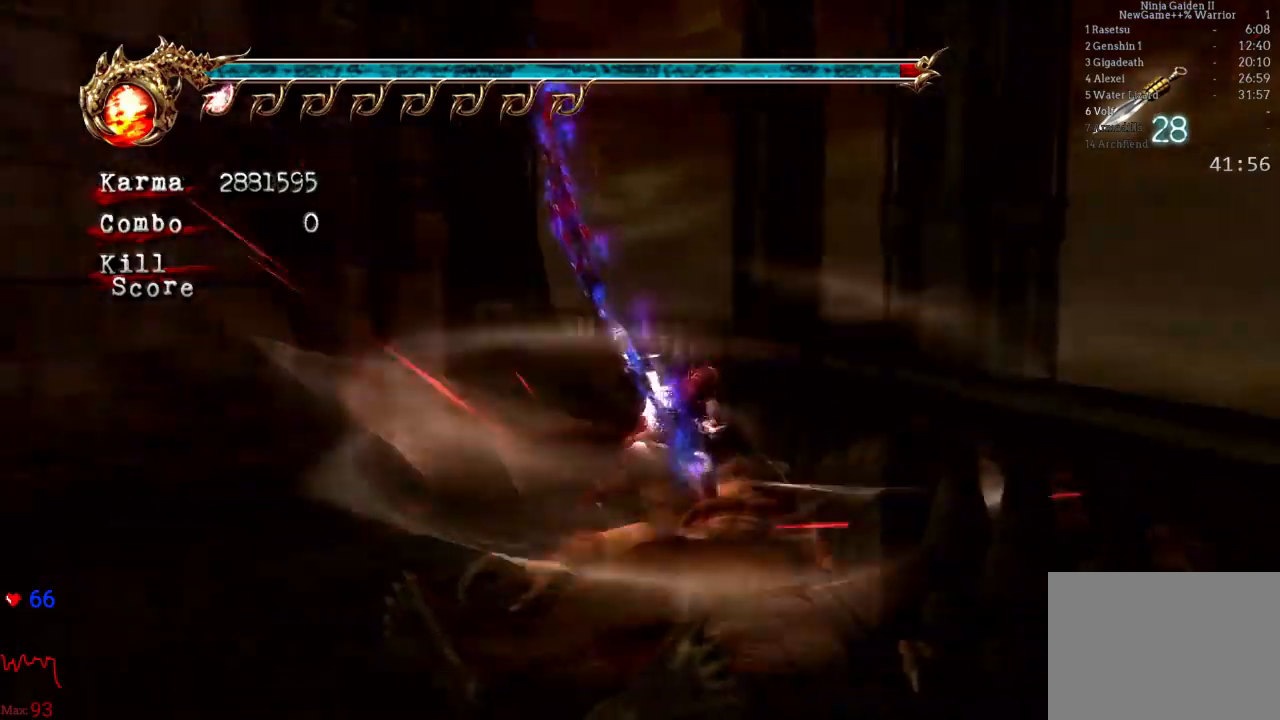
{"dt_ms": 500, "buttons": ["Y"], "left_stick": "center", "right_stick": "center", "events": []}
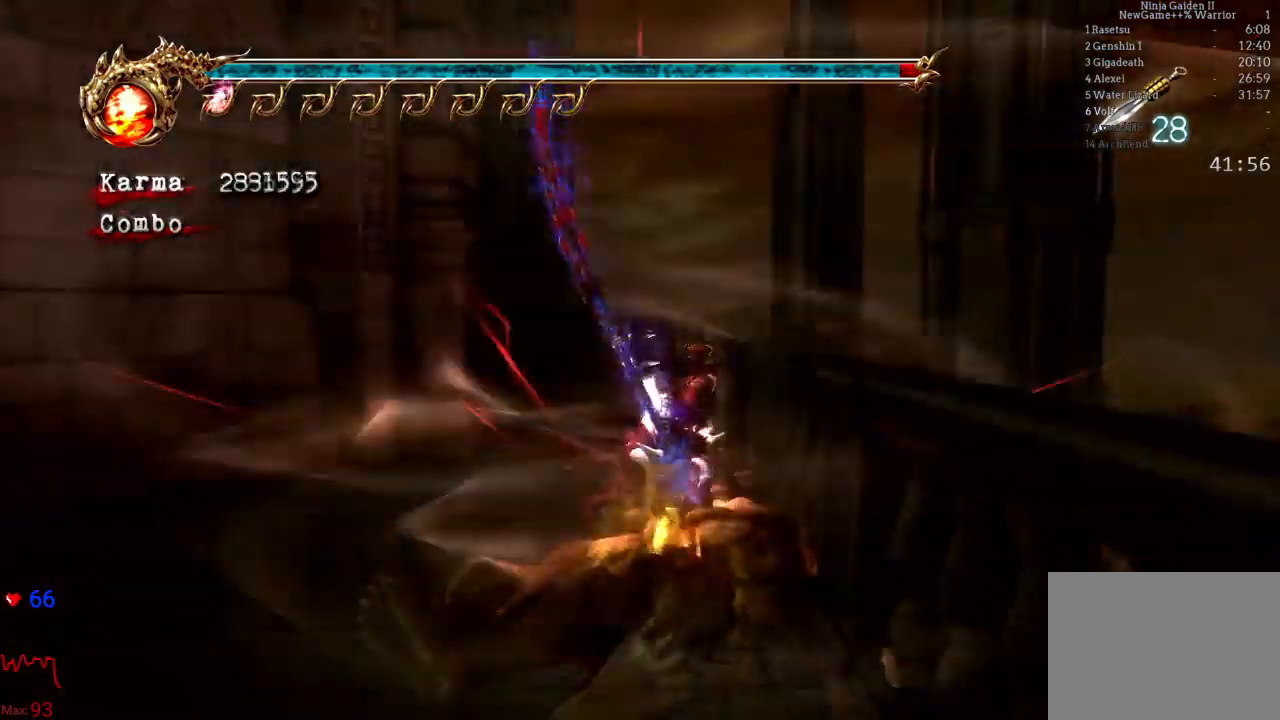
{"dt_ms": 500, "buttons": [], "left_stick": "up", "right_stick": "center", "events": [[433, "left_stick", "up"], [483, "Y", "up"]]}
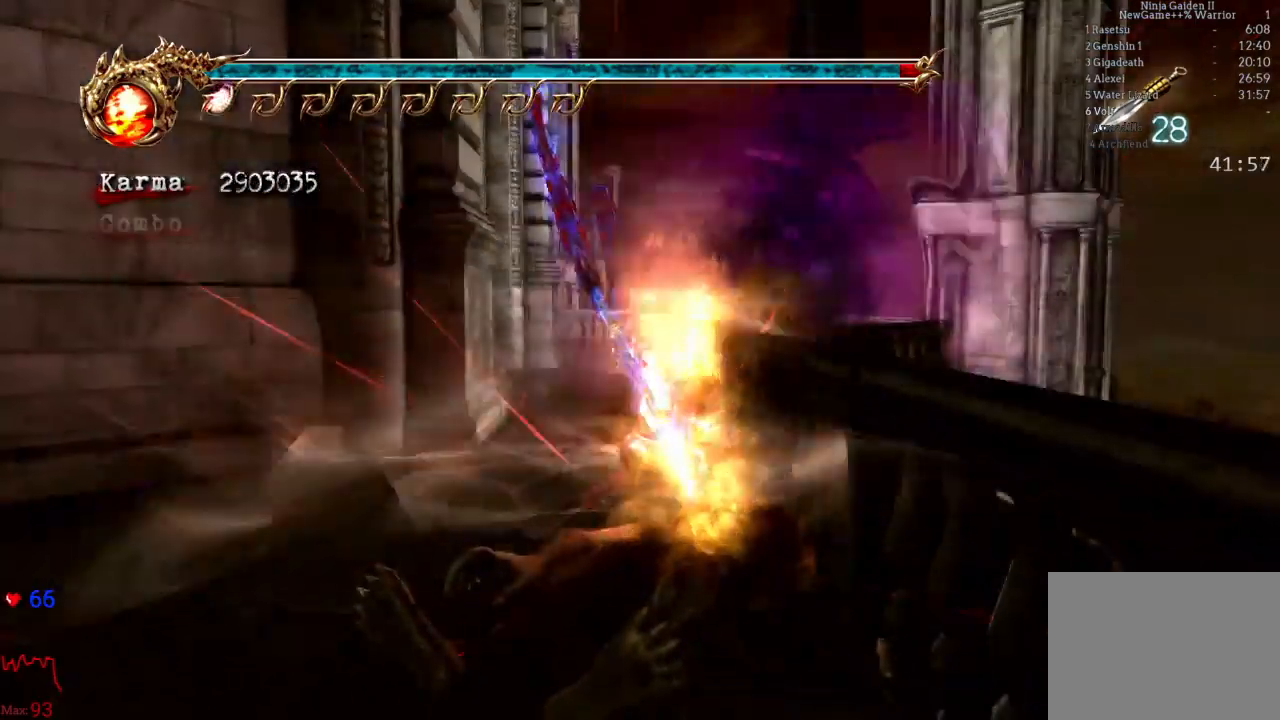
{"dt_ms": 500, "buttons": [], "left_stick": "center", "right_stick": "center"}
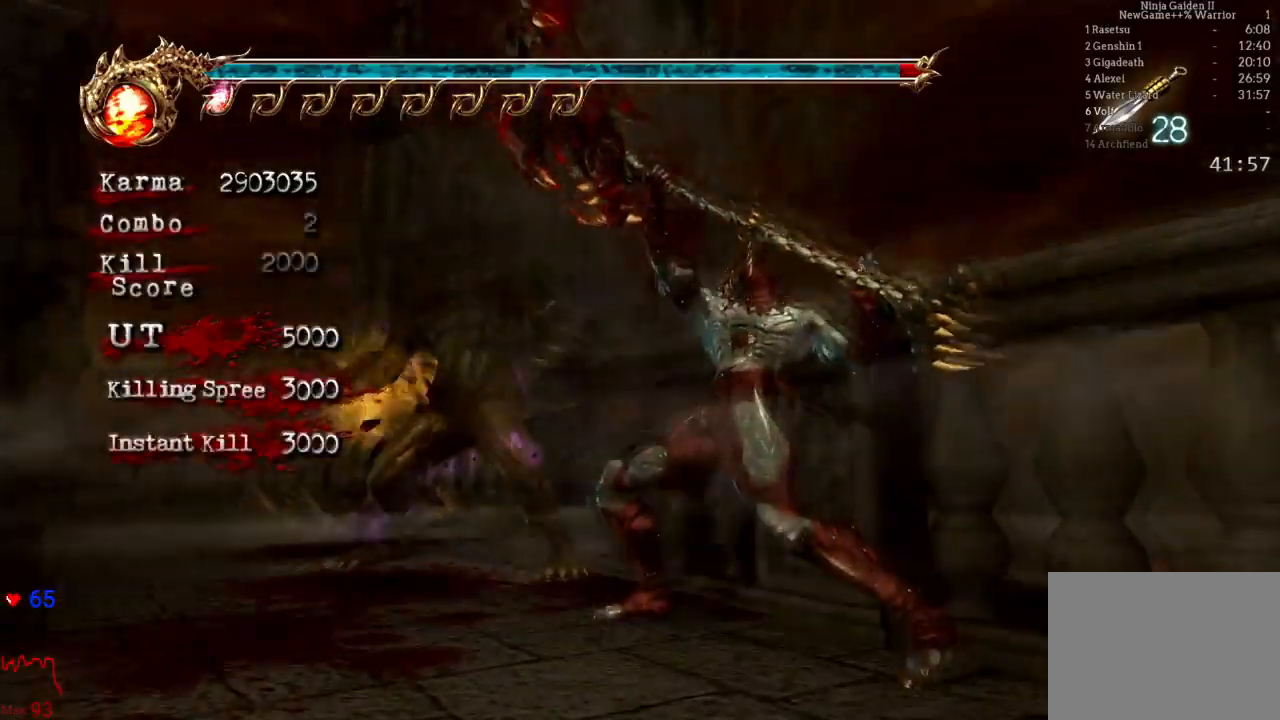
{"dt_ms": 500, "buttons": [], "left_stick": "center", "right_stick": "center", "events": []}
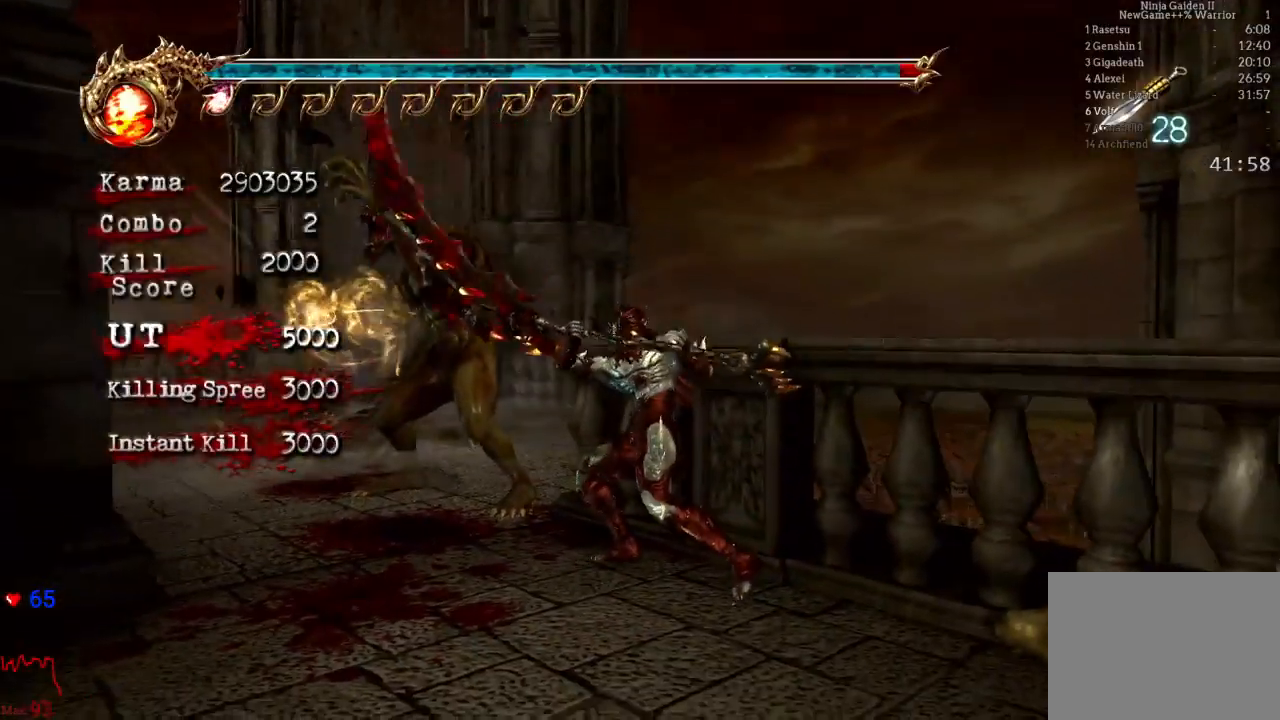
{"dt_ms": 500, "buttons": ["L2"], "left_stick": "up", "right_stick": "center", "events": [[233, "L2", "down"], [367, "left_stick", "up"]]}
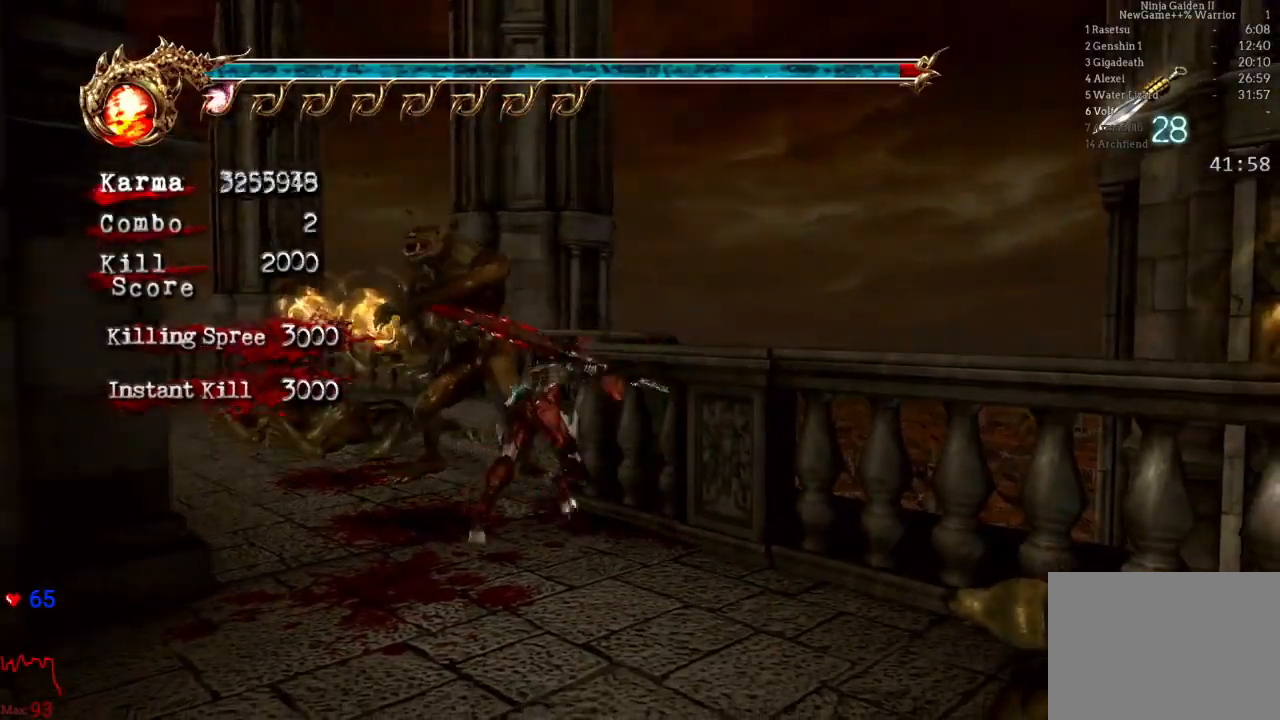
{"dt_ms": 500, "buttons": ["L2"], "left_stick": "center", "right_stick": "center", "events": [[17, "A", "down"], [217, "A", "up"], [400, "left_stick", "center"]]}
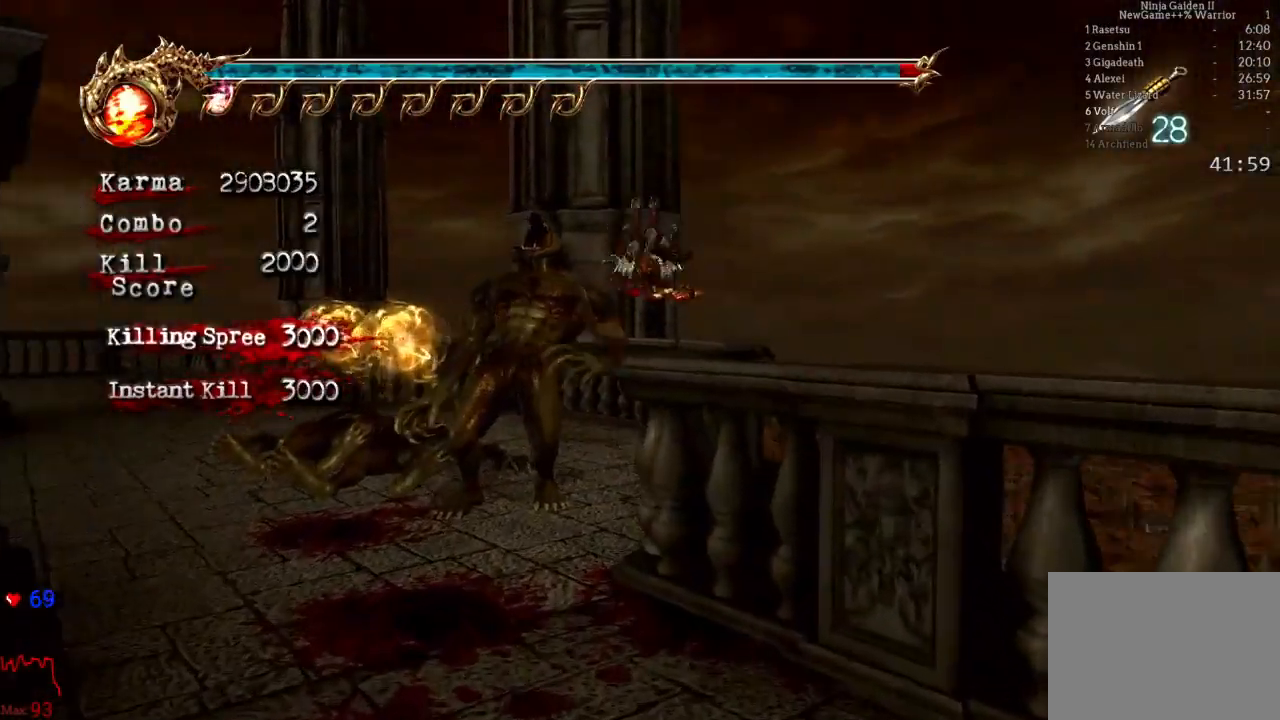
{"dt_ms": 500, "buttons": [], "left_stick": "center", "right_stick": "right", "events": [[417, "L2", "up"], [500, "right_stick", "right"]]}
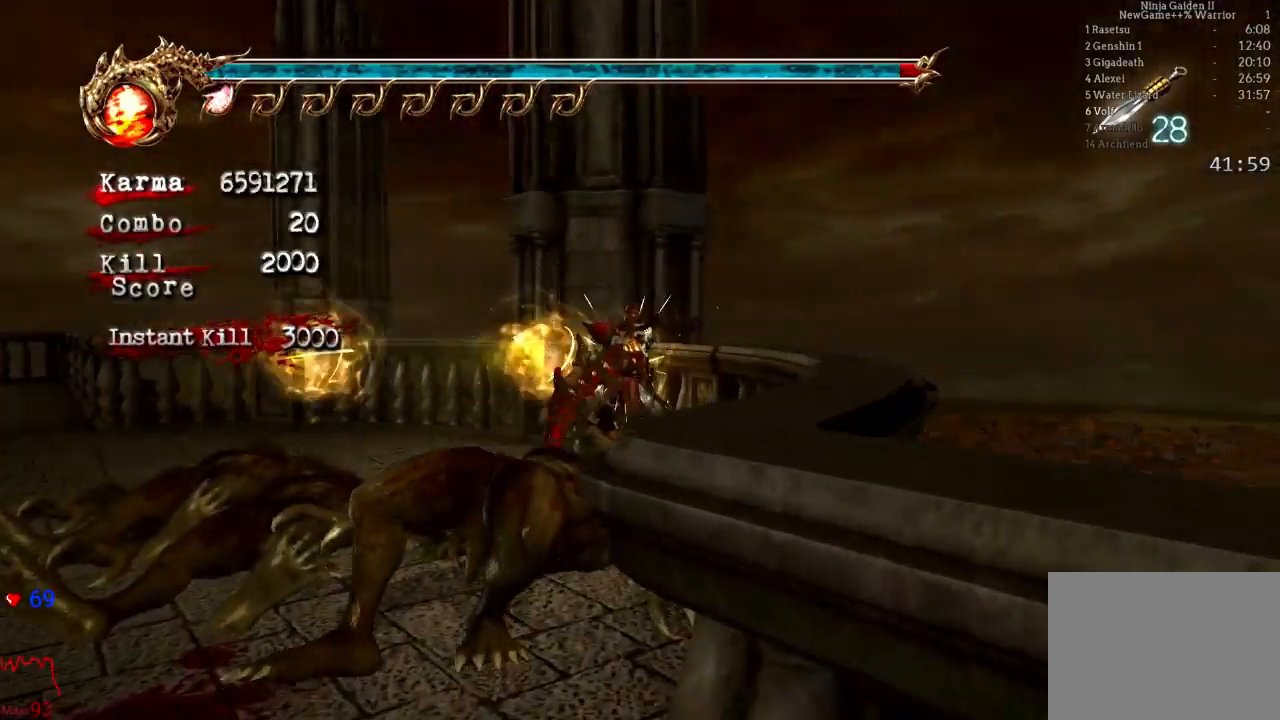
{"dt_ms": 500, "buttons": [], "left_stick": "center", "right_stick": "right", "events": [[117, "left_stick", "left"], [383, "left_stick", "center"]]}
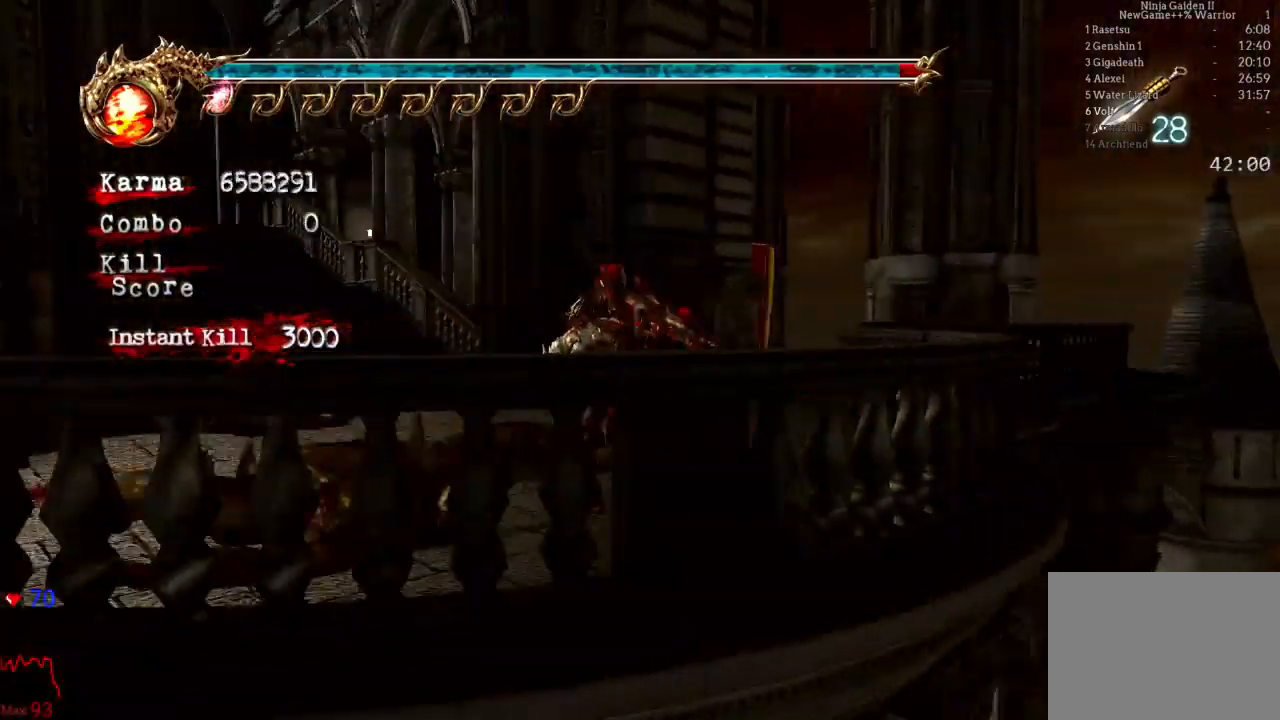
{"dt_ms": 500, "buttons": [], "left_stick": "center", "right_stick": "center", "events": [[67, "right_stick", "center"], [117, "left_stick", "up"], [350, "left_stick", "center"]]}
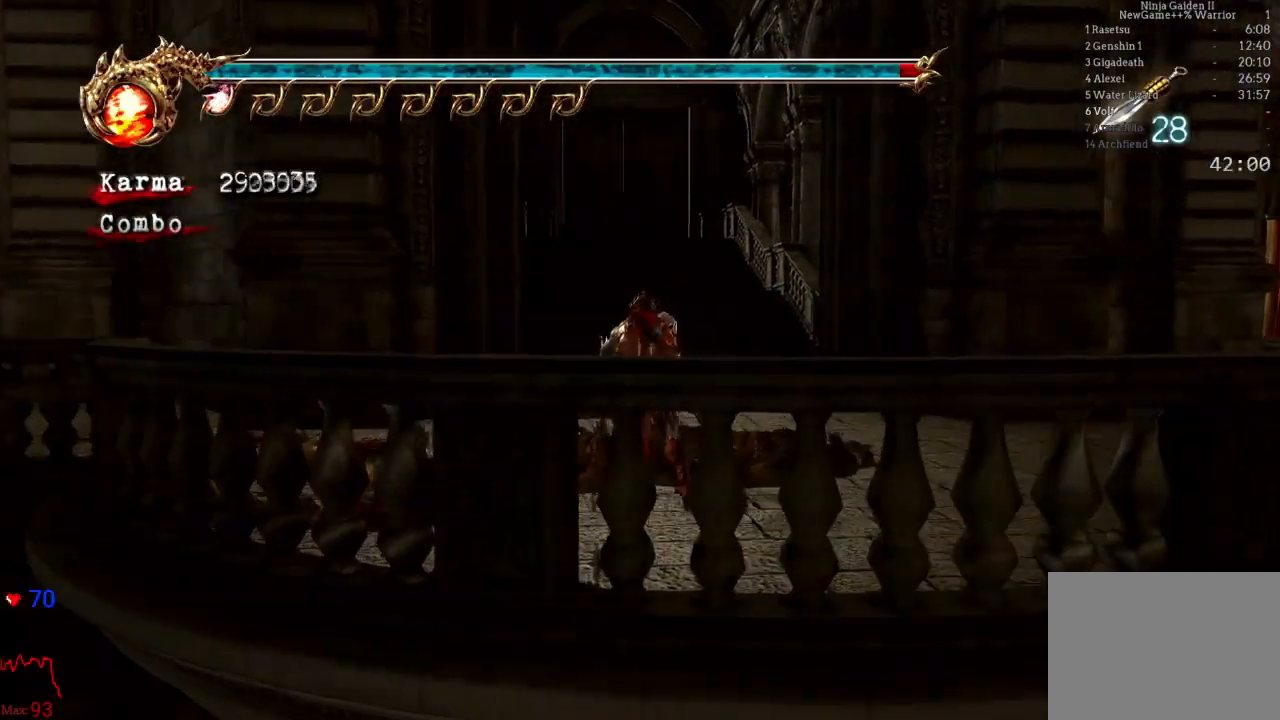
{"dt_ms": 500, "buttons": [], "left_stick": "center", "right_stick": "center", "events": [[150, "left_stick", "right"], [317, "R1", "down"], [350, "left_stick", "center"], [433, "R1", "up"]]}
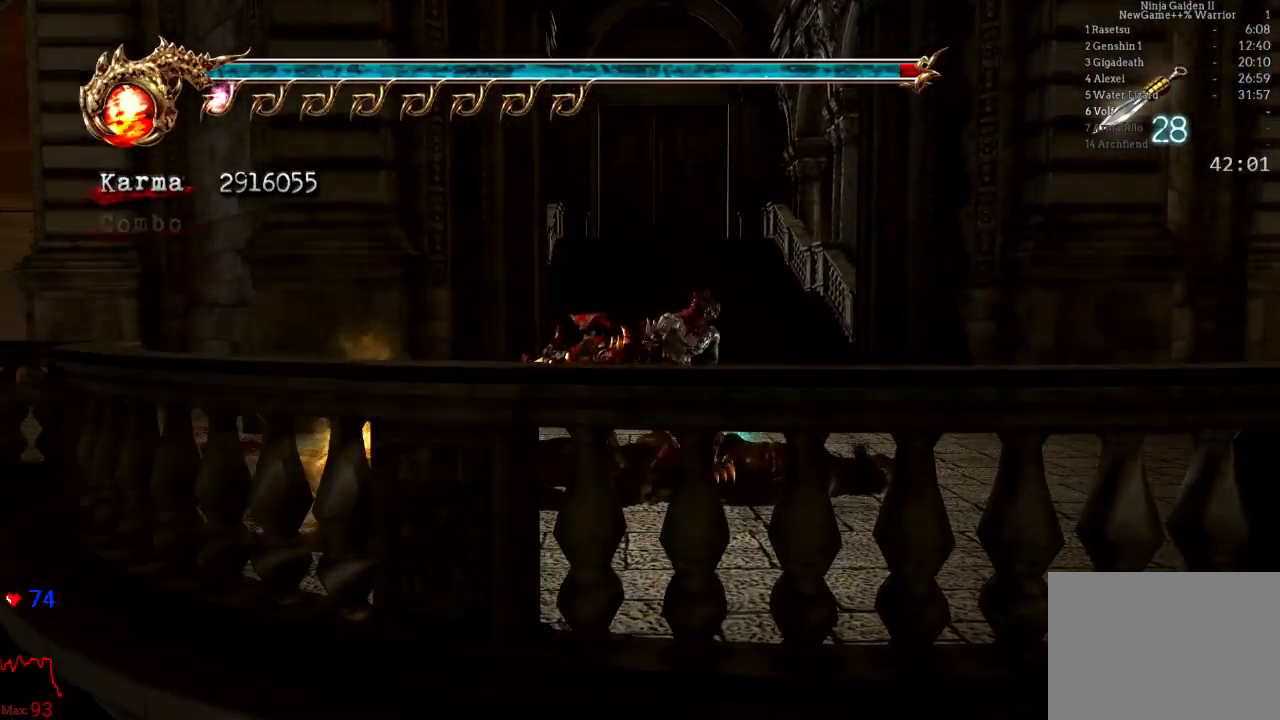
{"dt_ms": 500, "buttons": [], "left_stick": "up", "right_stick": "center", "events": [[17, "R1", "down"], [283, "R1", "up"], [383, "R1", "down"], [417, "left_stick", "up"], [467, "R1", "up"]]}
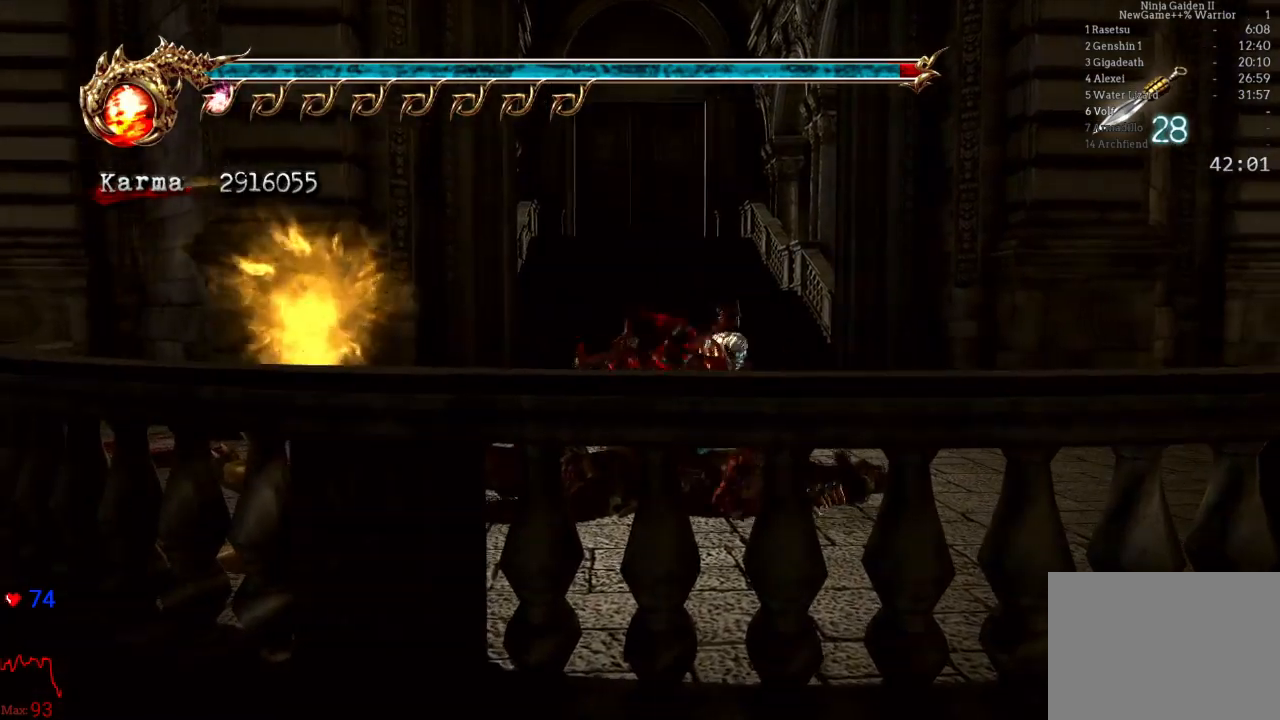
{"dt_ms": 500, "buttons": [], "left_stick": "up", "right_stick": "center", "events": [[50, "R1", "down"], [117, "R1", "up"], [200, "R1", "down"], [300, "R1", "up"], [367, "R1", "down"], [483, "R1", "up"]]}
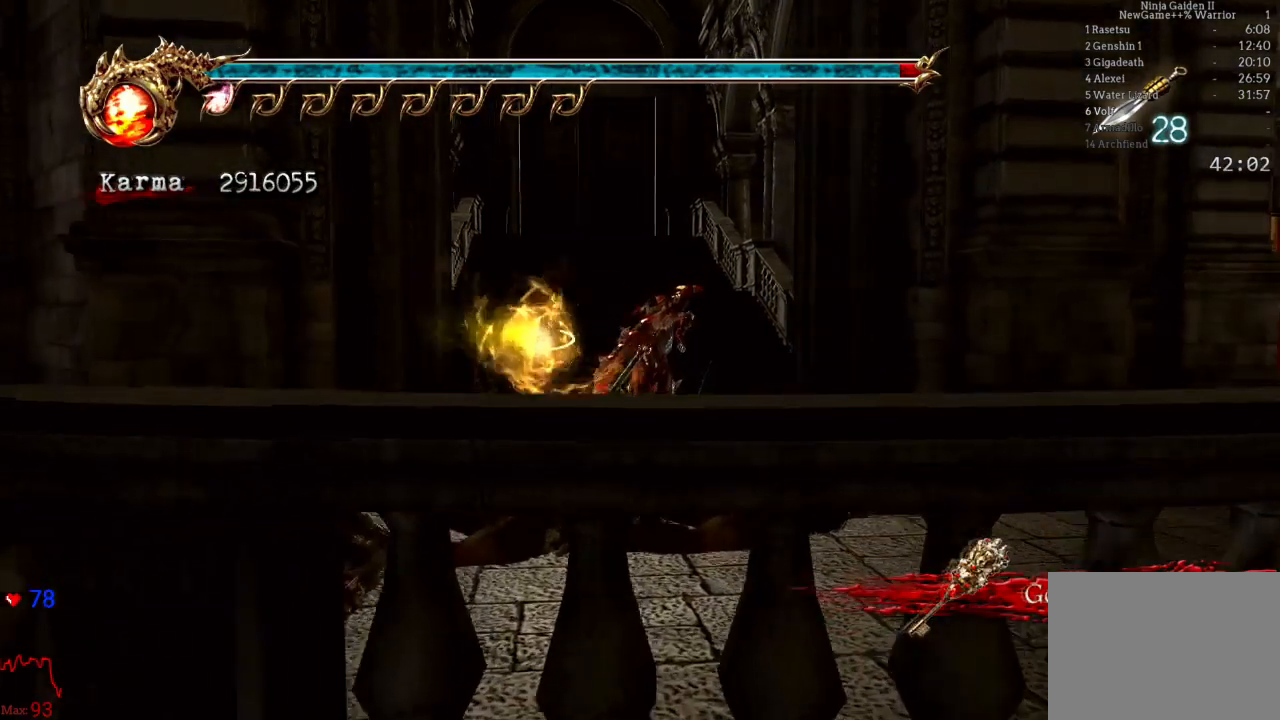
{"dt_ms": 500, "buttons": [], "left_stick": "up", "right_stick": "center", "events": [[100, "right_stick", "right"], [167, "right_stick", "center"], [200, "L2", "down"], [333, "A", "down"], [450, "A", "up"], [500, "L2", "up"]]}